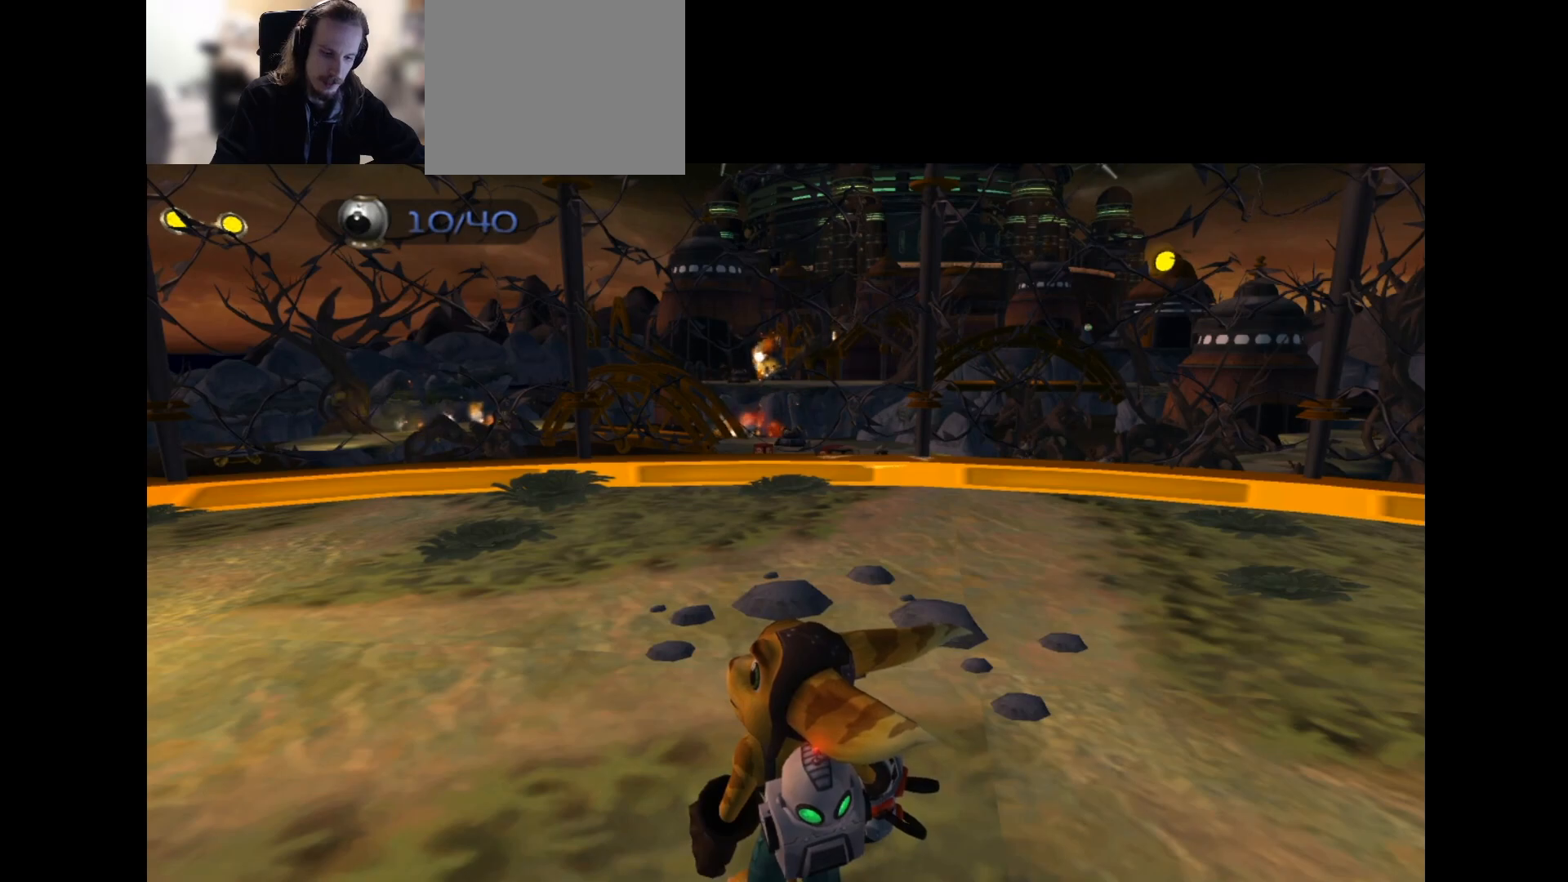
Gameplay with a controller (PlayStation layout); each line is a JSON object with the inputs held at the frame after it. "events" lists button and stick changes between this image and that frame as [ms after this image, input, new state], when the widget could be followed in between.
{"buttons": [], "left_stick": "center", "right_stick": "center", "events": [[433, "DPAD_LEFT", "down"], [483, "DPAD_LEFT", "up"]]}
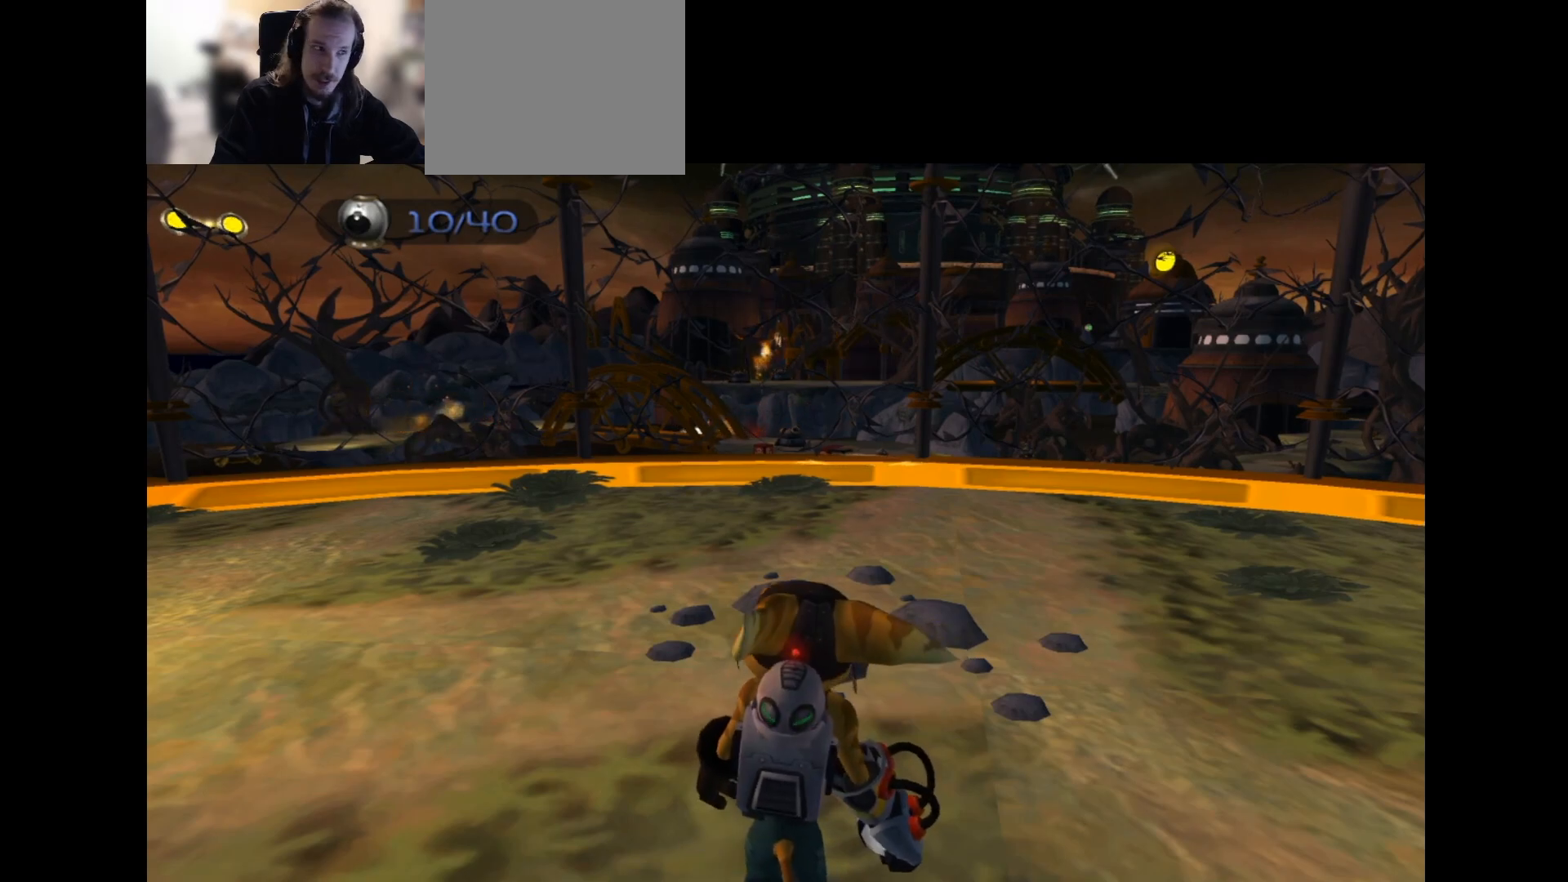
{"buttons": [], "left_stick": "center", "right_stick": "center", "events": []}
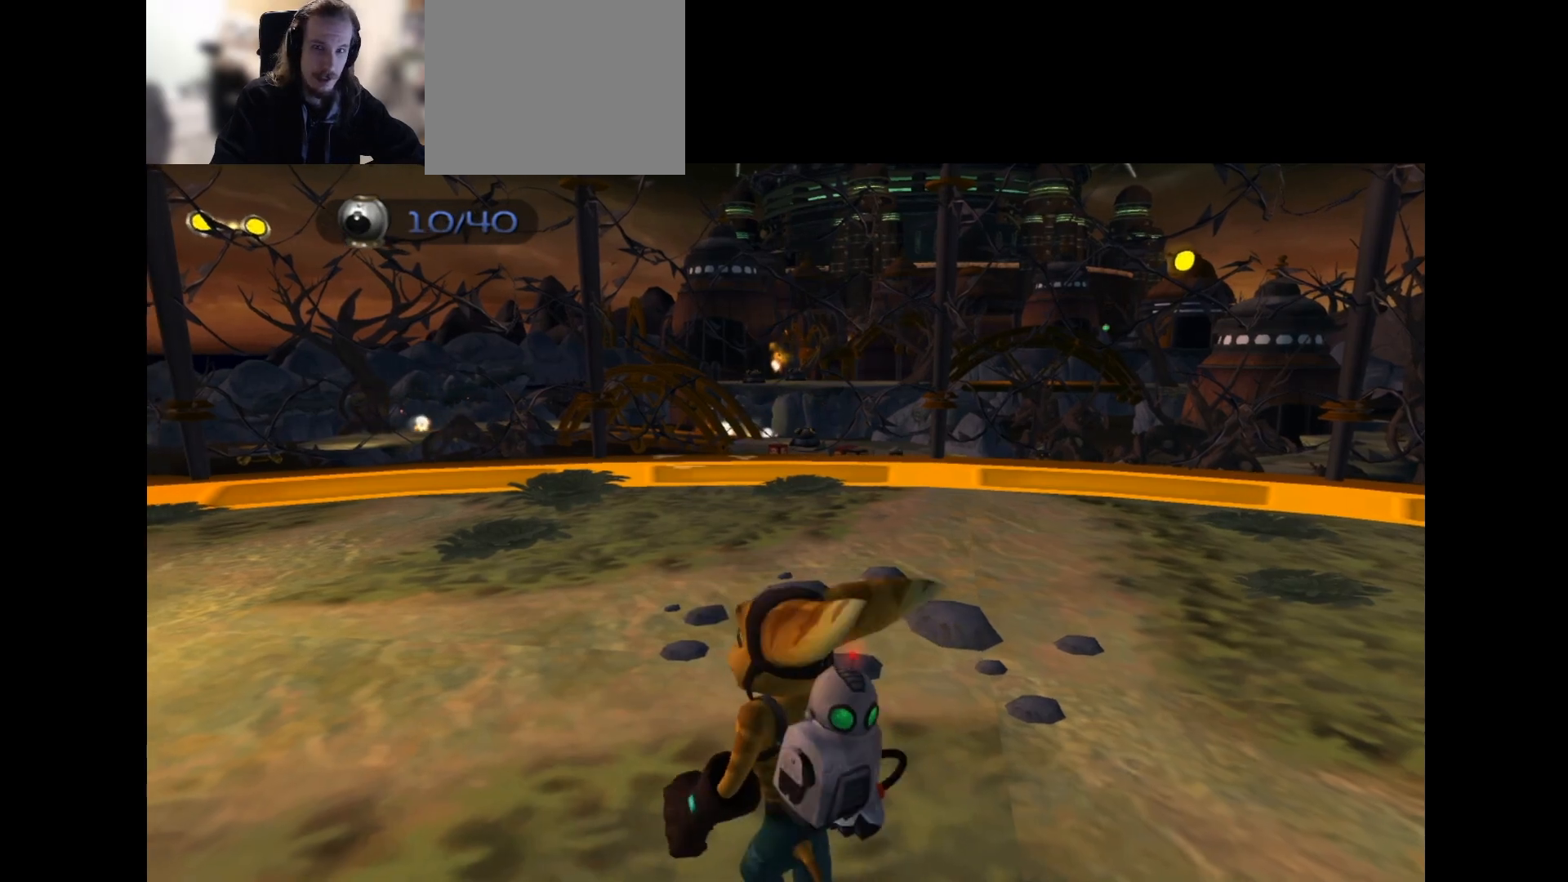
{"buttons": [], "left_stick": "center", "right_stick": "center", "events": [[50, "DPAD_LEFT", "down"], [333, "DPAD_LEFT", "up"]]}
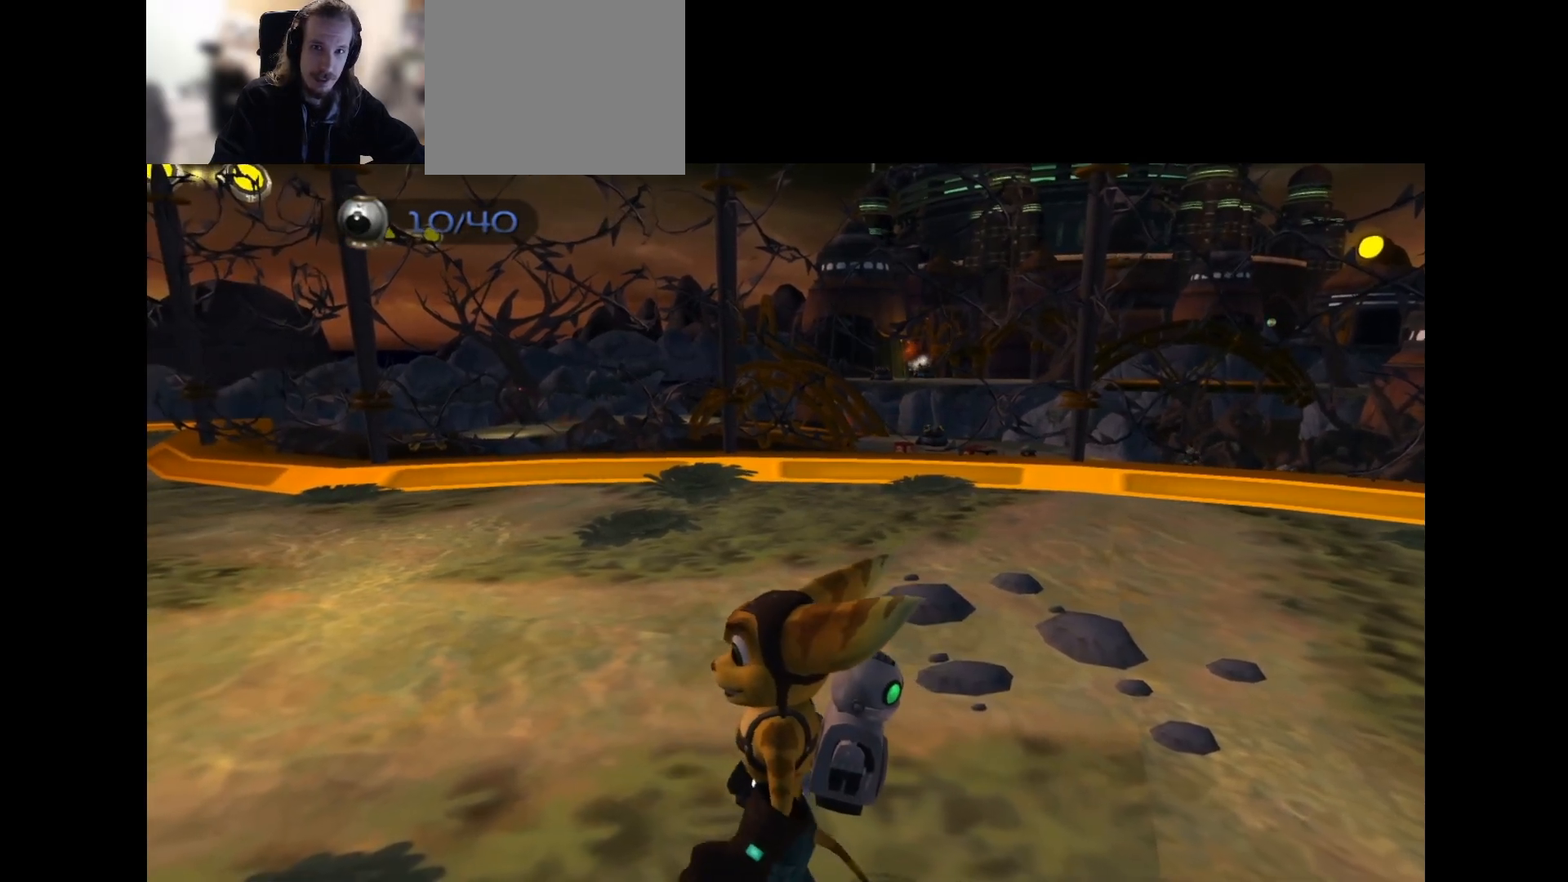
{"buttons": [], "left_stick": "center", "right_stick": "center", "events": [[133, "DPAD_LEFT", "down"], [283, "DPAD_LEFT", "up"]]}
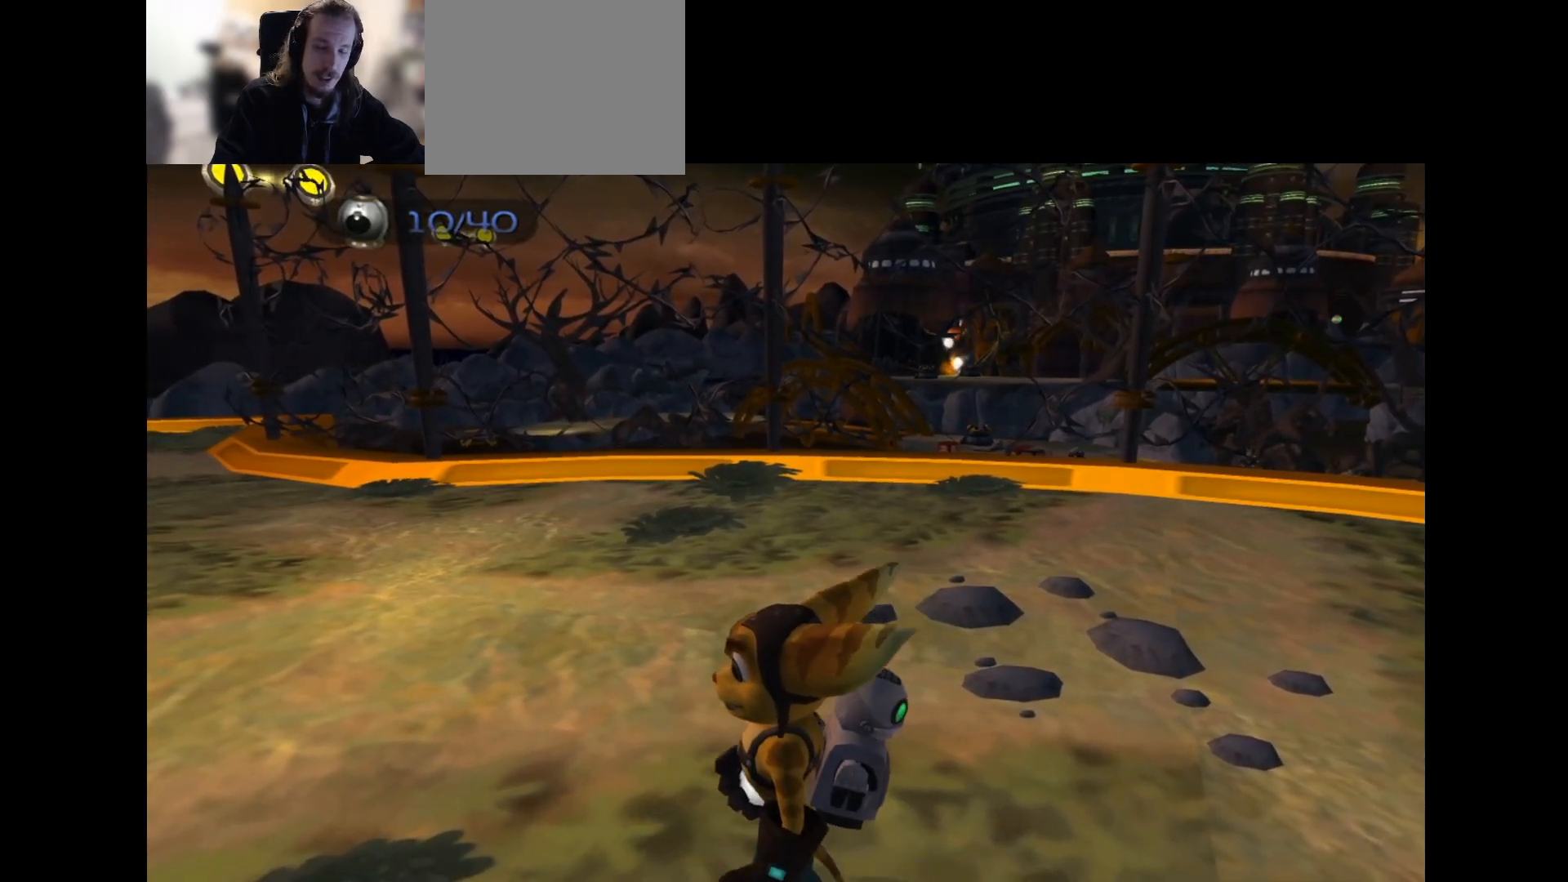
{"buttons": [], "left_stick": "center", "right_stick": "center", "events": []}
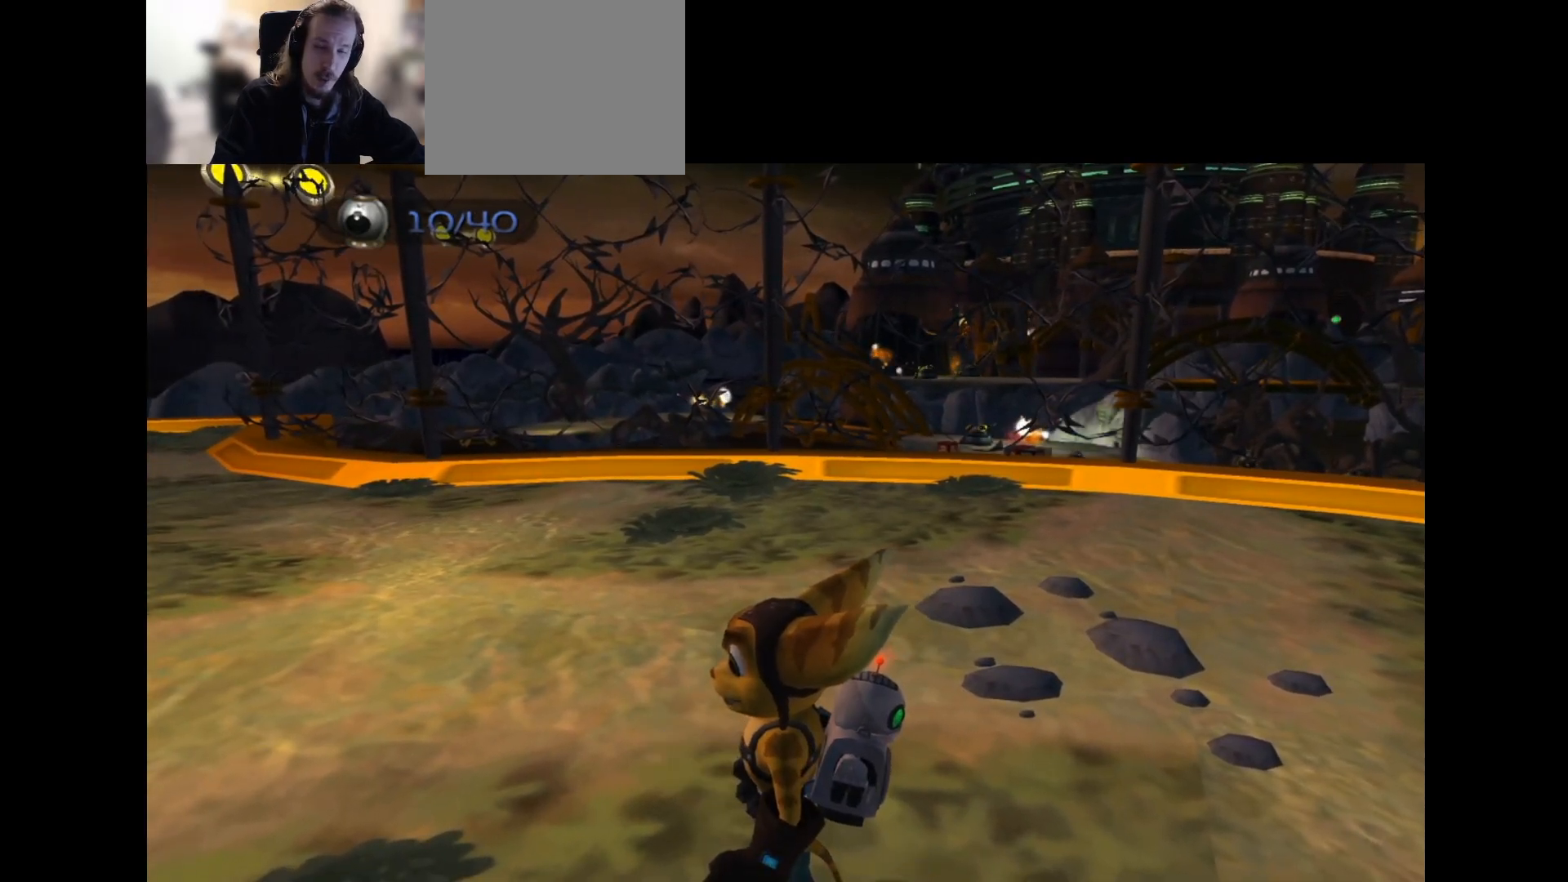
{"buttons": ["DPAD_LEFT"], "left_stick": "center", "right_stick": "center", "events": [[467, "DPAD_LEFT", "down"]]}
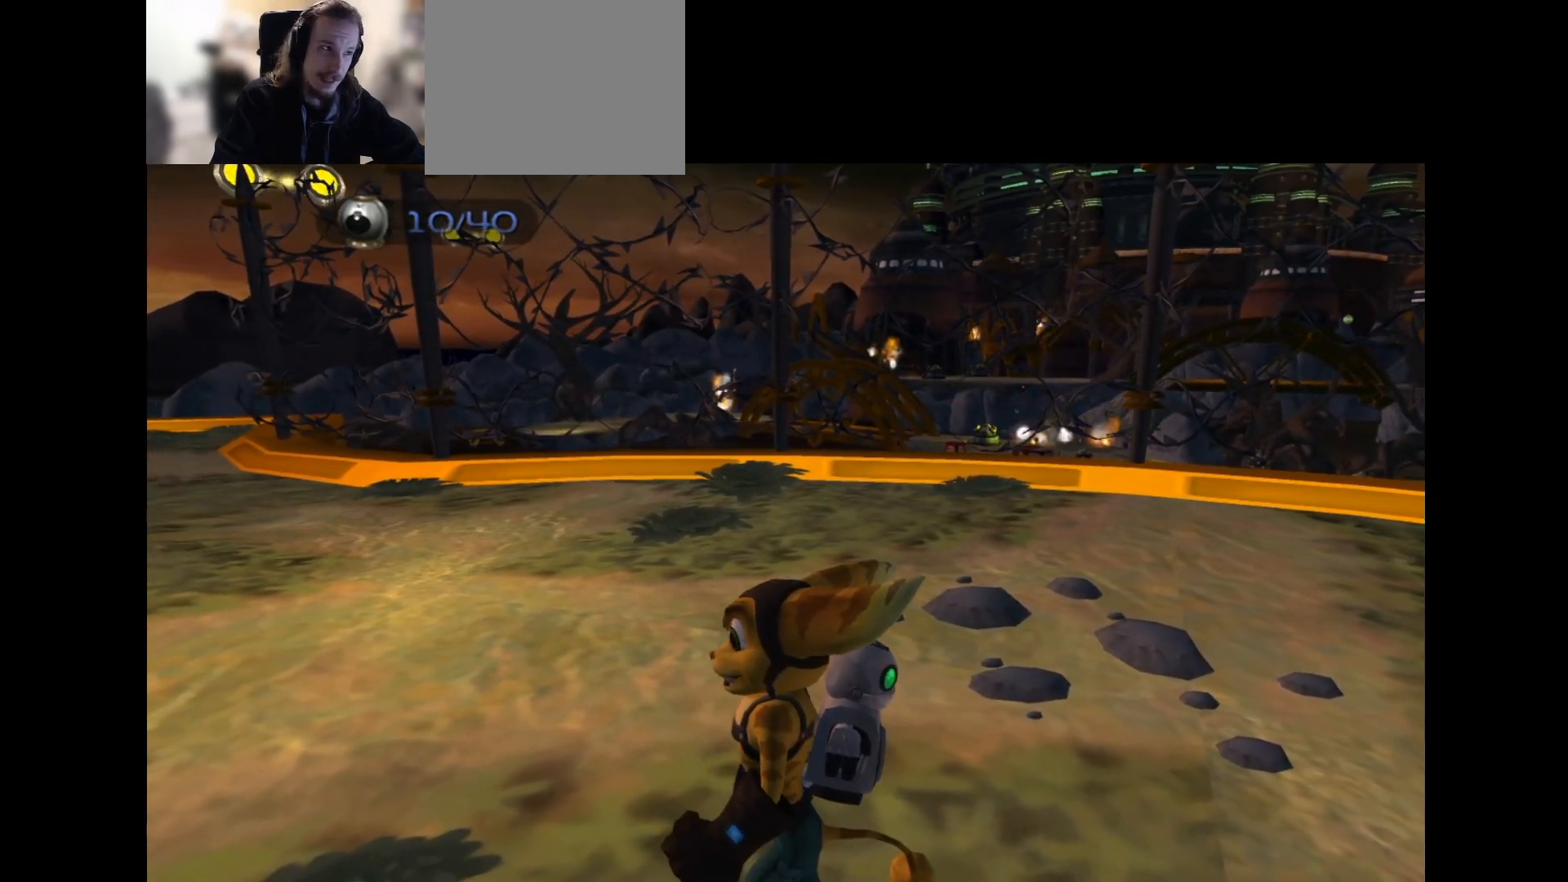
{"buttons": ["DPAD_LEFT"], "left_stick": "center", "right_stick": "center", "events": [[33, "DPAD_LEFT", "up"], [167, "DPAD_LEFT", "down"], [250, "DPAD_LEFT", "up"], [283, "DPAD_LEFT", "down"], [417, "DPAD_LEFT", "up"], [467, "DPAD_LEFT", "down"]]}
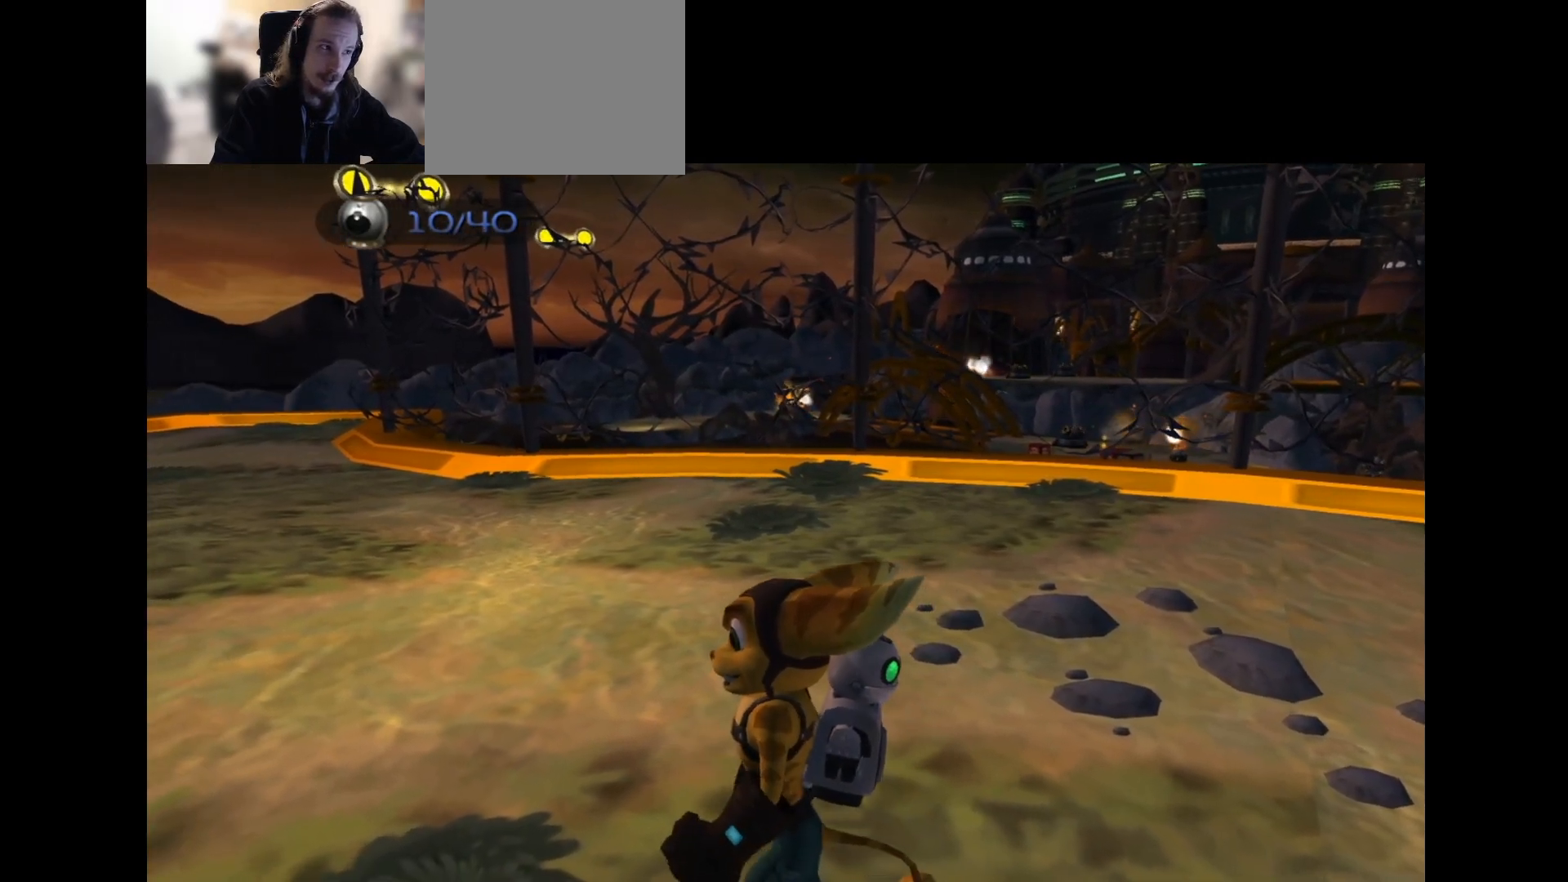
{"buttons": ["DPAD_LEFT"], "left_stick": "center", "right_stick": "center", "events": [[33, "DPAD_LEFT", "up"], [133, "DPAD_LEFT", "down"], [217, "DPAD_LEFT", "up"], [250, "DPAD_LEFT", "down"], [350, "DPAD_LEFT", "up"], [417, "DPAD_LEFT", "down"]]}
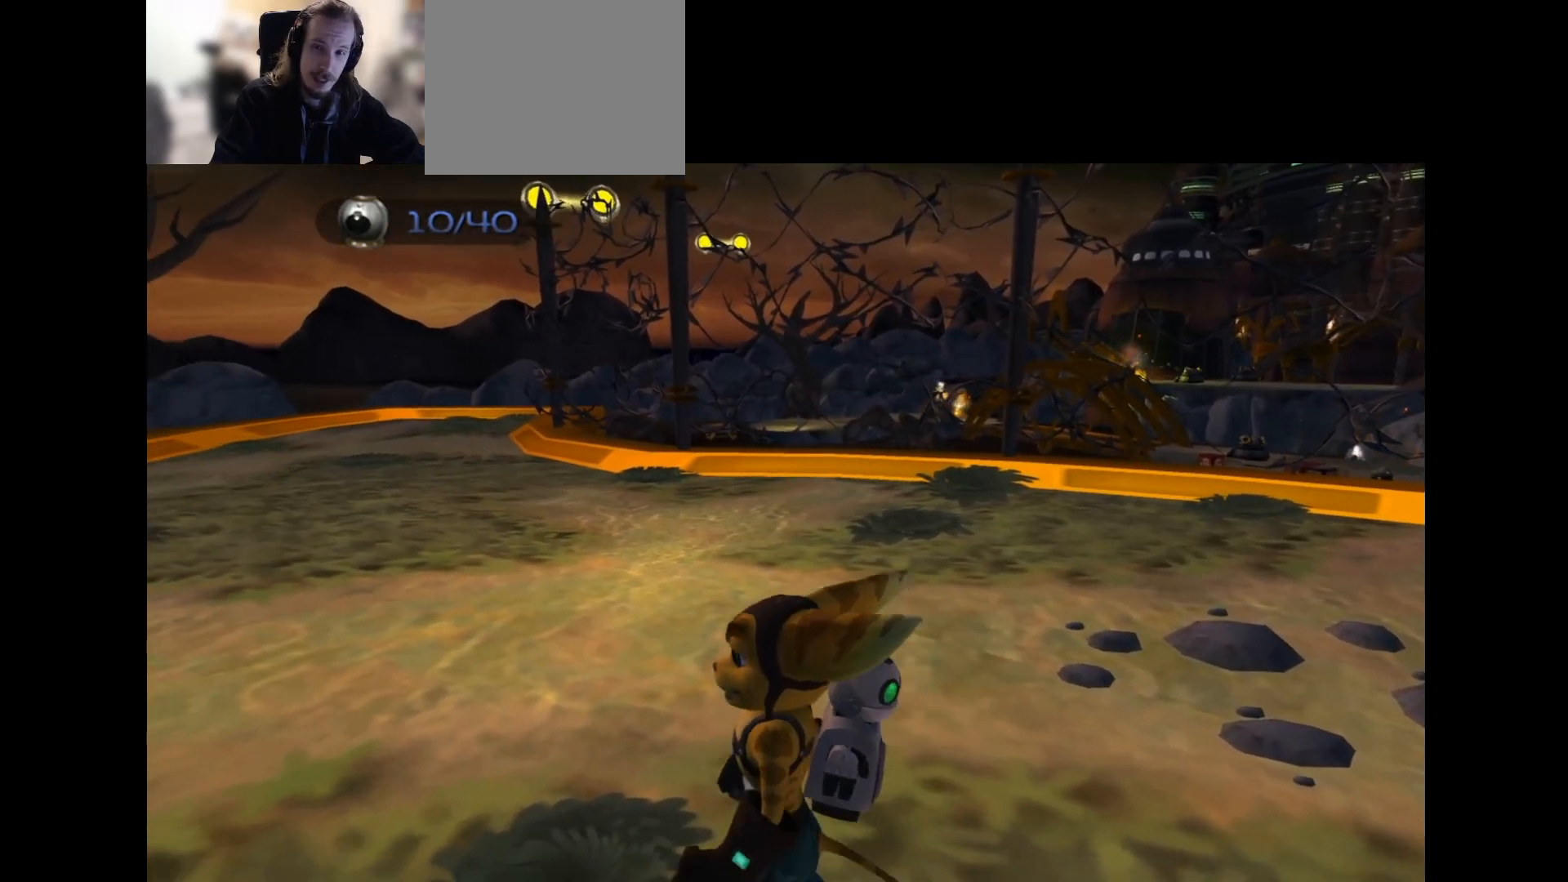
{"buttons": ["DPAD_LEFT"], "left_stick": "center", "right_stick": "center", "events": [[33, "DPAD_LEFT", "up"], [50, "DPAD_LEFT", "down"], [167, "DPAD_LEFT", "up"], [217, "DPAD_LEFT", "down"], [300, "DPAD_LEFT", "up"], [350, "DPAD_LEFT", "down"], [483, "DPAD_LEFT", "up"], [500, "DPAD_LEFT", "down"]]}
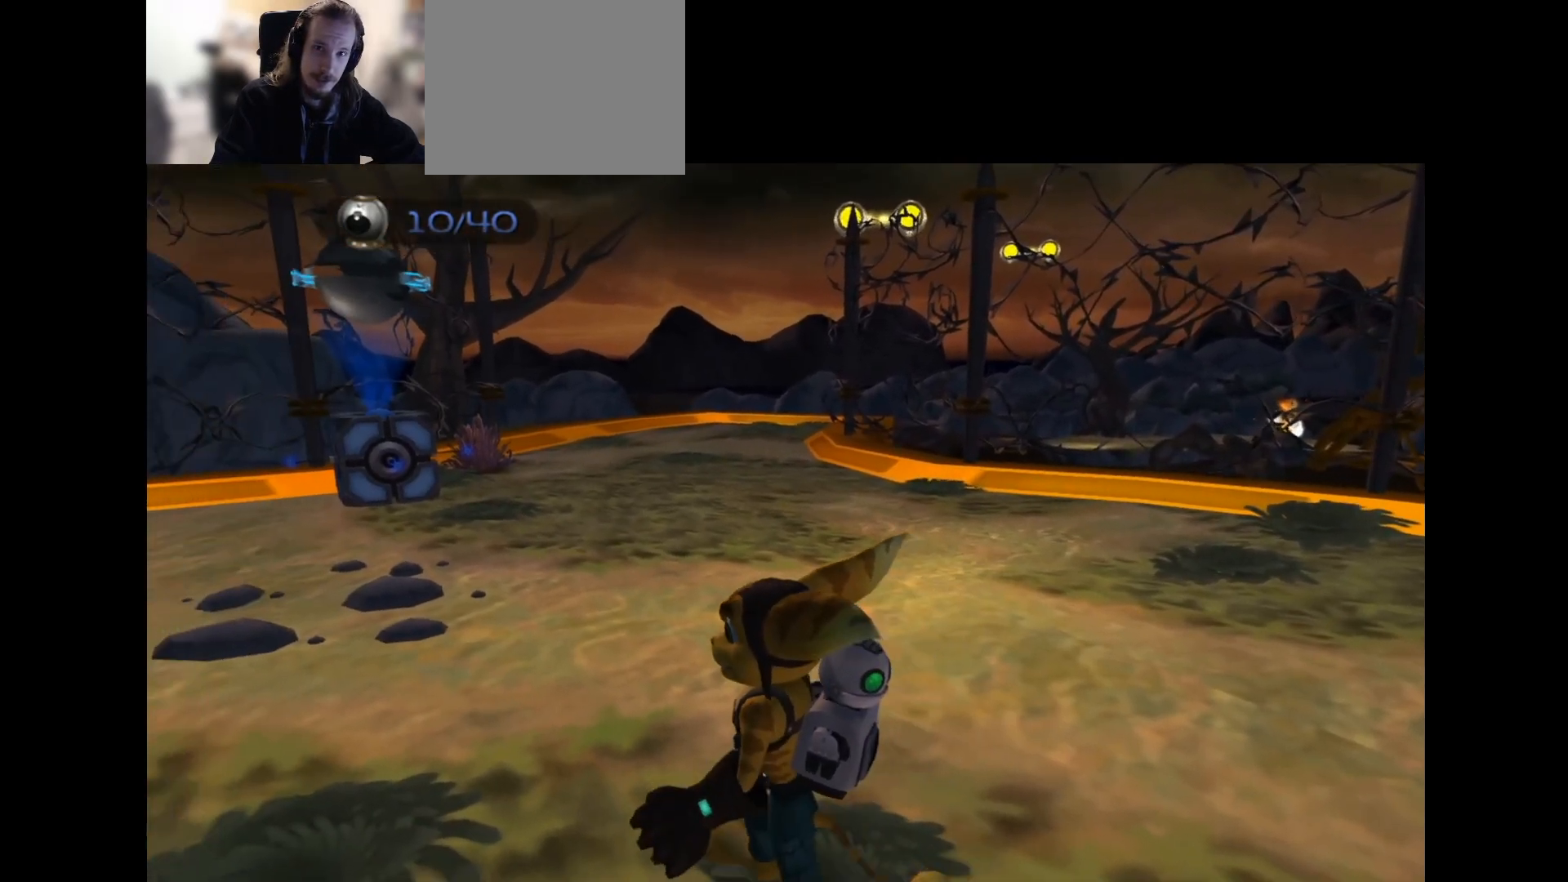
{"buttons": [], "left_stick": "center", "right_stick": "center", "events": [[133, "DPAD_LEFT", "up"], [167, "DPAD_LEFT", "down"], [283, "DPAD_LEFT", "up"]]}
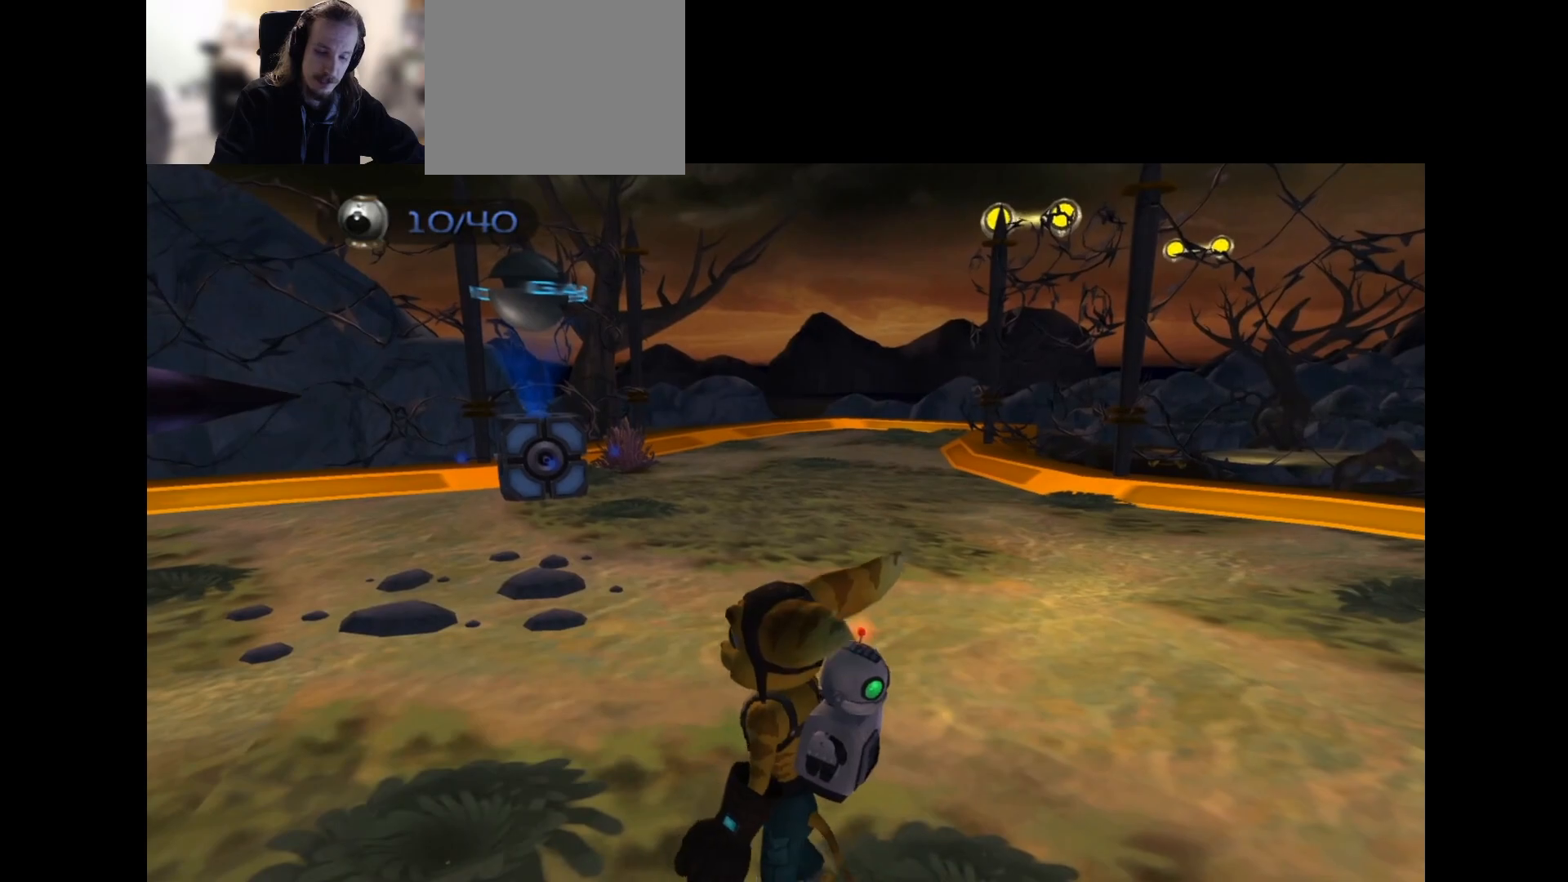
{"buttons": [], "left_stick": "center", "right_stick": "center", "events": []}
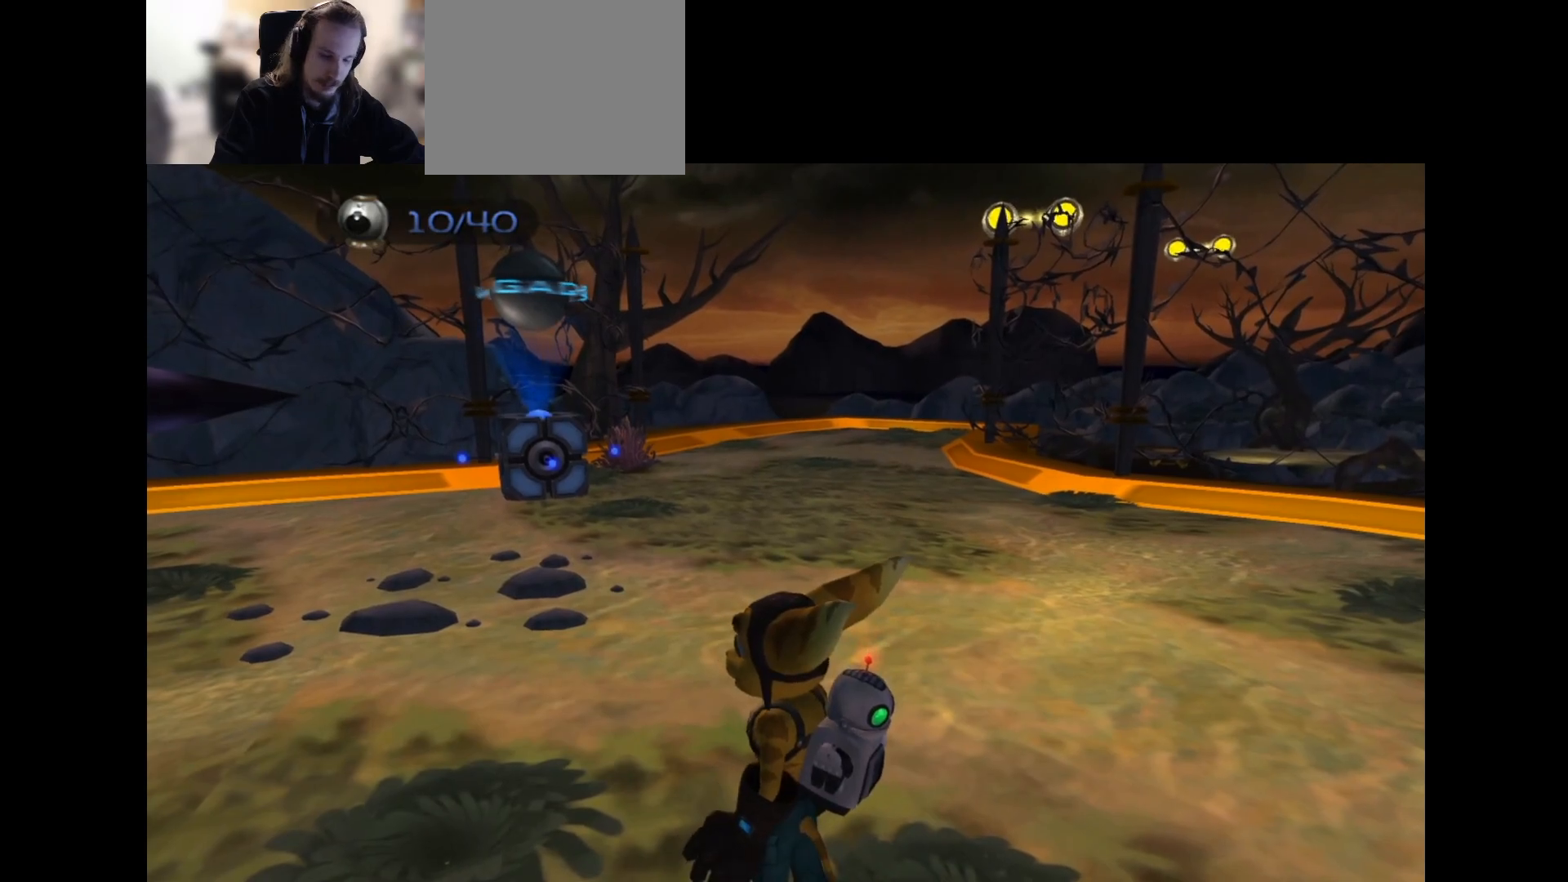
{"buttons": [], "left_stick": "center", "right_stick": "center", "events": []}
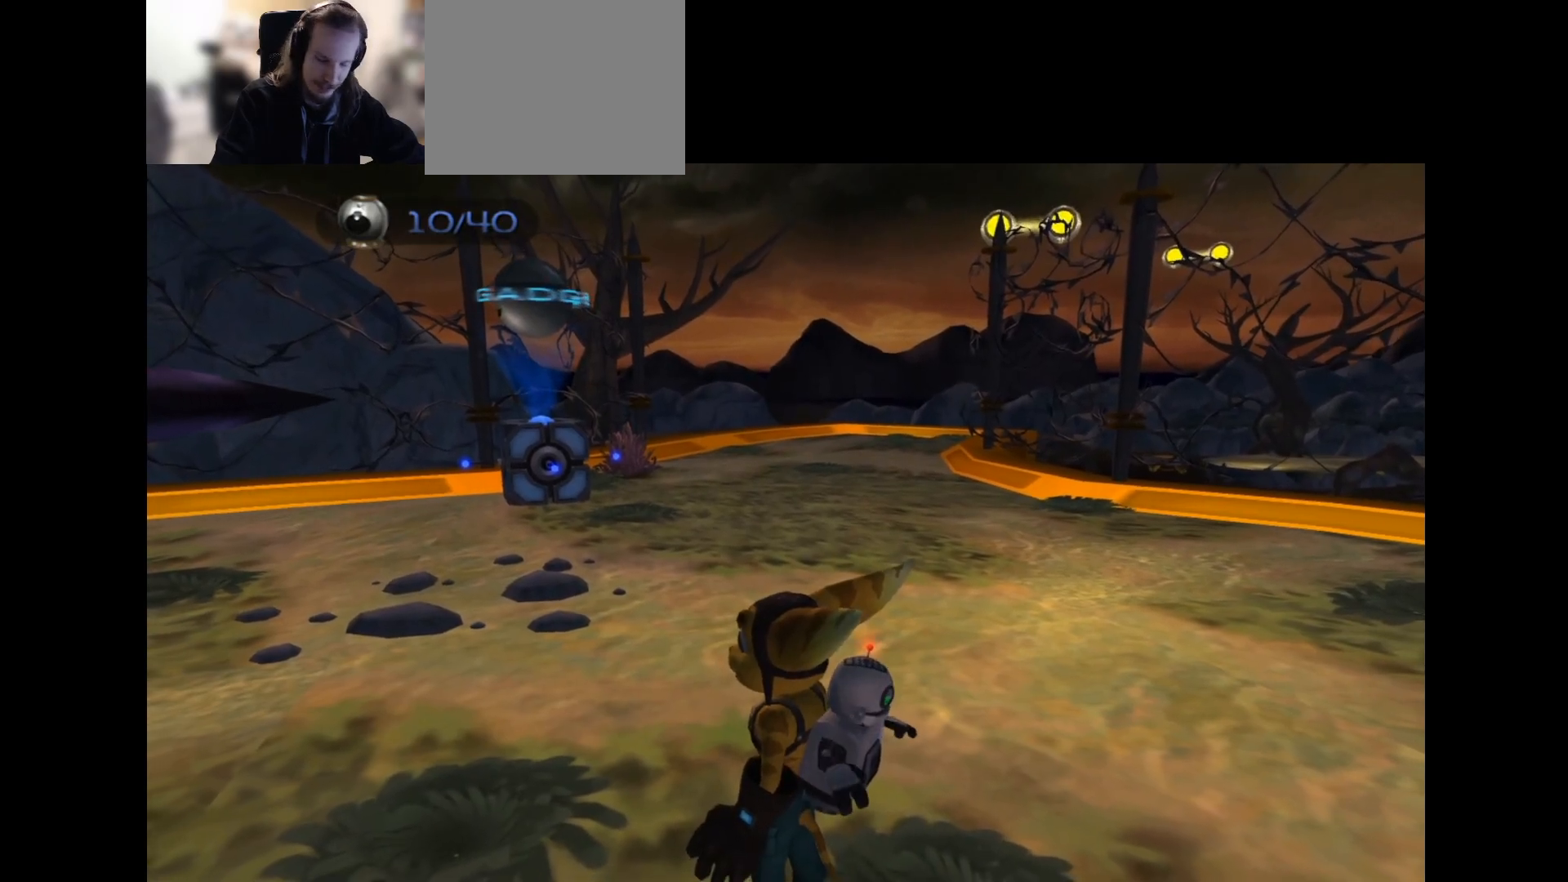
{"buttons": [], "left_stick": "center", "right_stick": "center", "events": []}
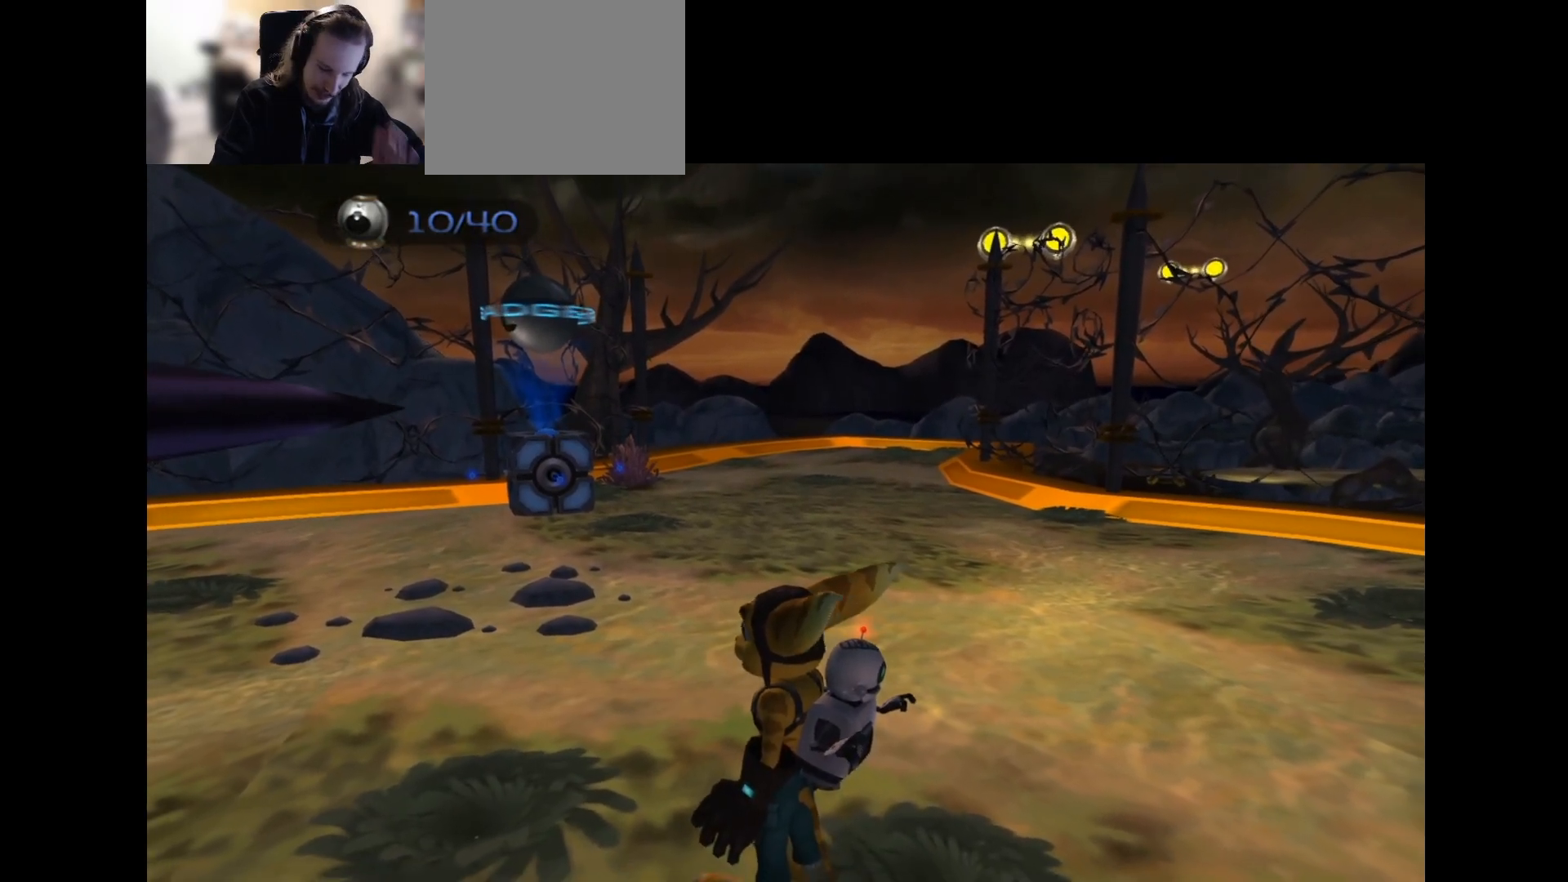
{"buttons": [], "left_stick": "center", "right_stick": "center", "events": []}
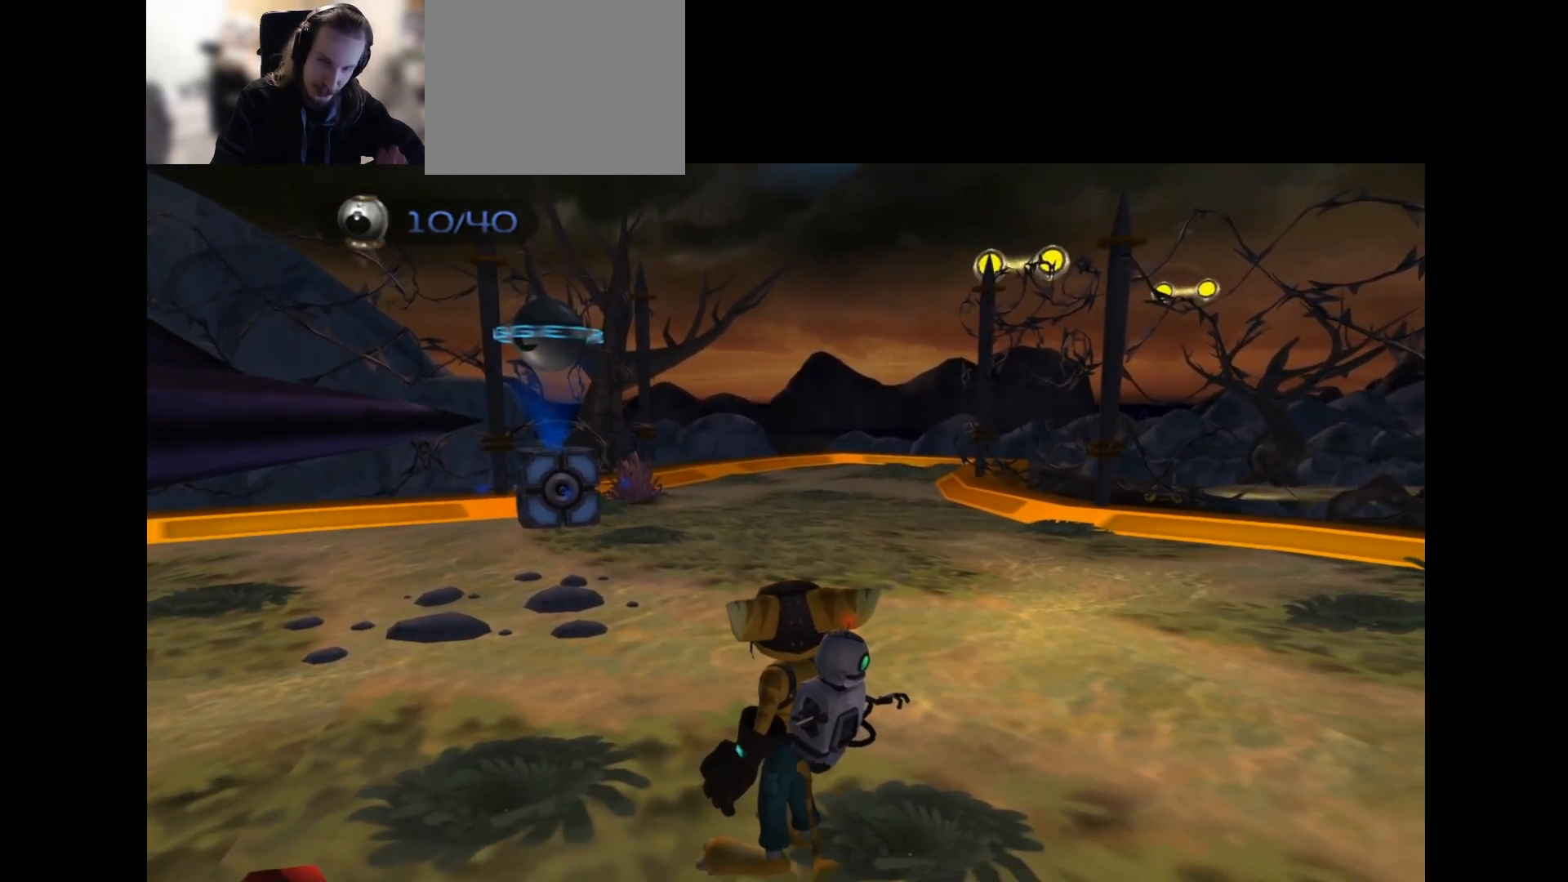
{"buttons": [], "left_stick": "center", "right_stick": "center", "events": []}
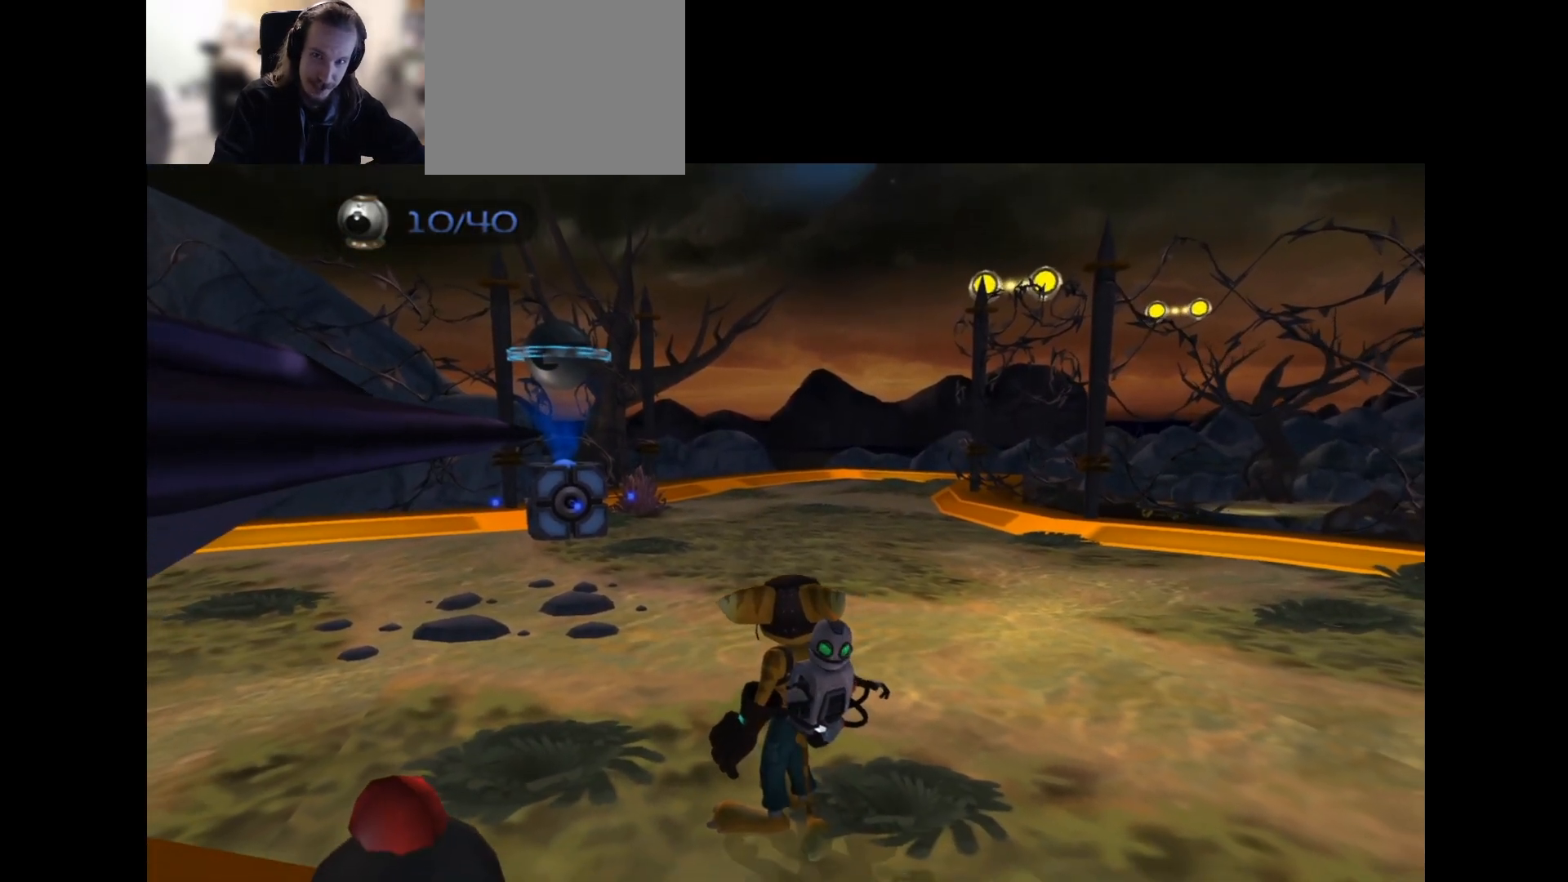
{"buttons": [], "left_stick": "center", "right_stick": "center", "events": []}
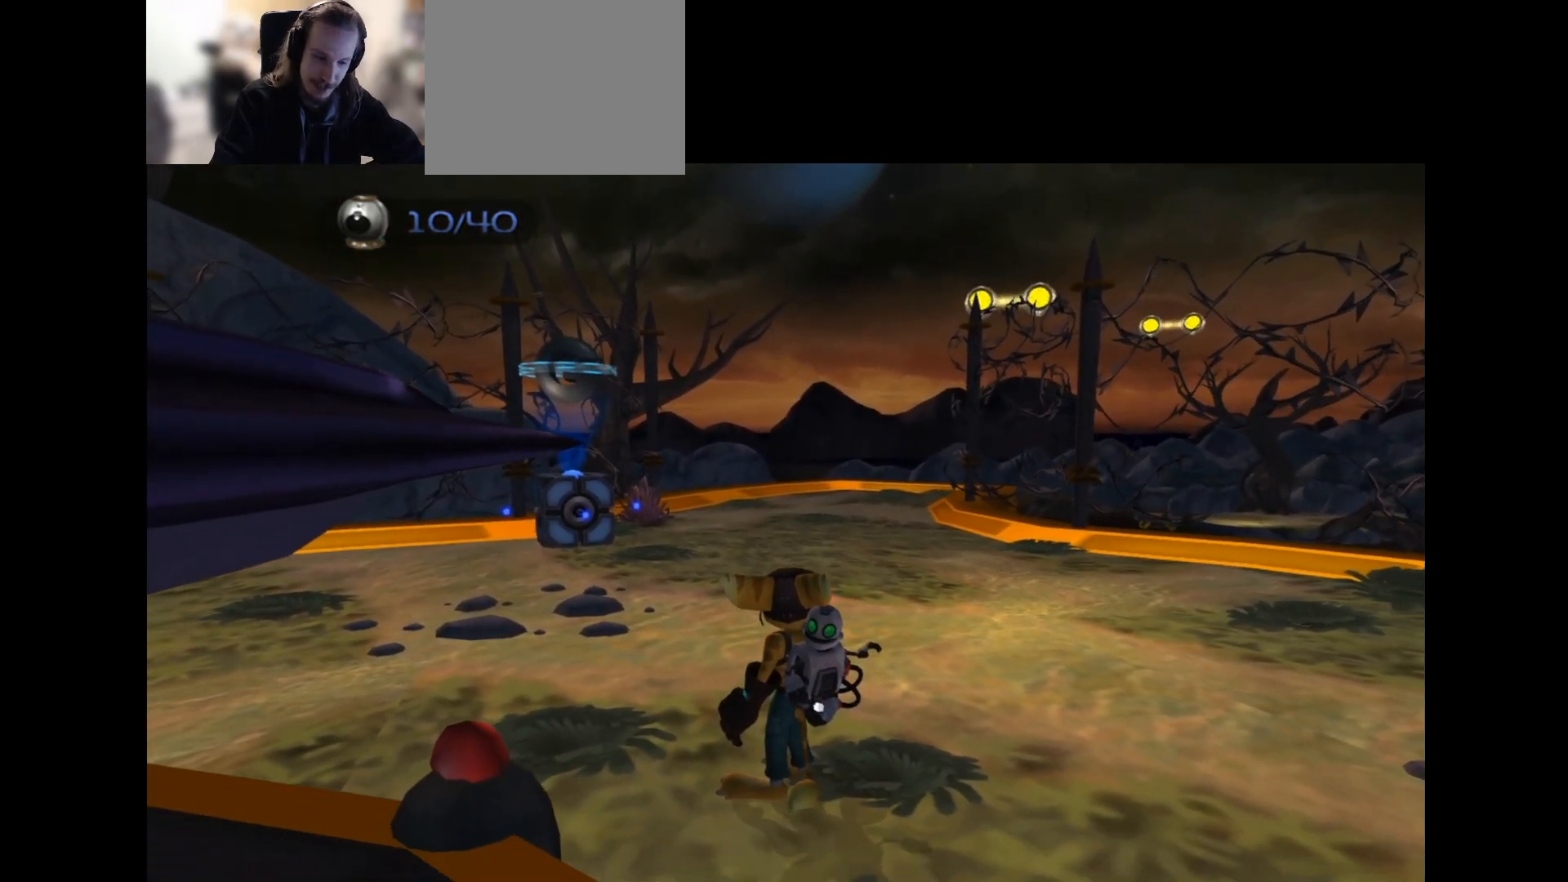
{"buttons": ["DPAD_LEFT"], "left_stick": "center", "right_stick": "center", "events": [[500, "DPAD_LEFT", "down"]]}
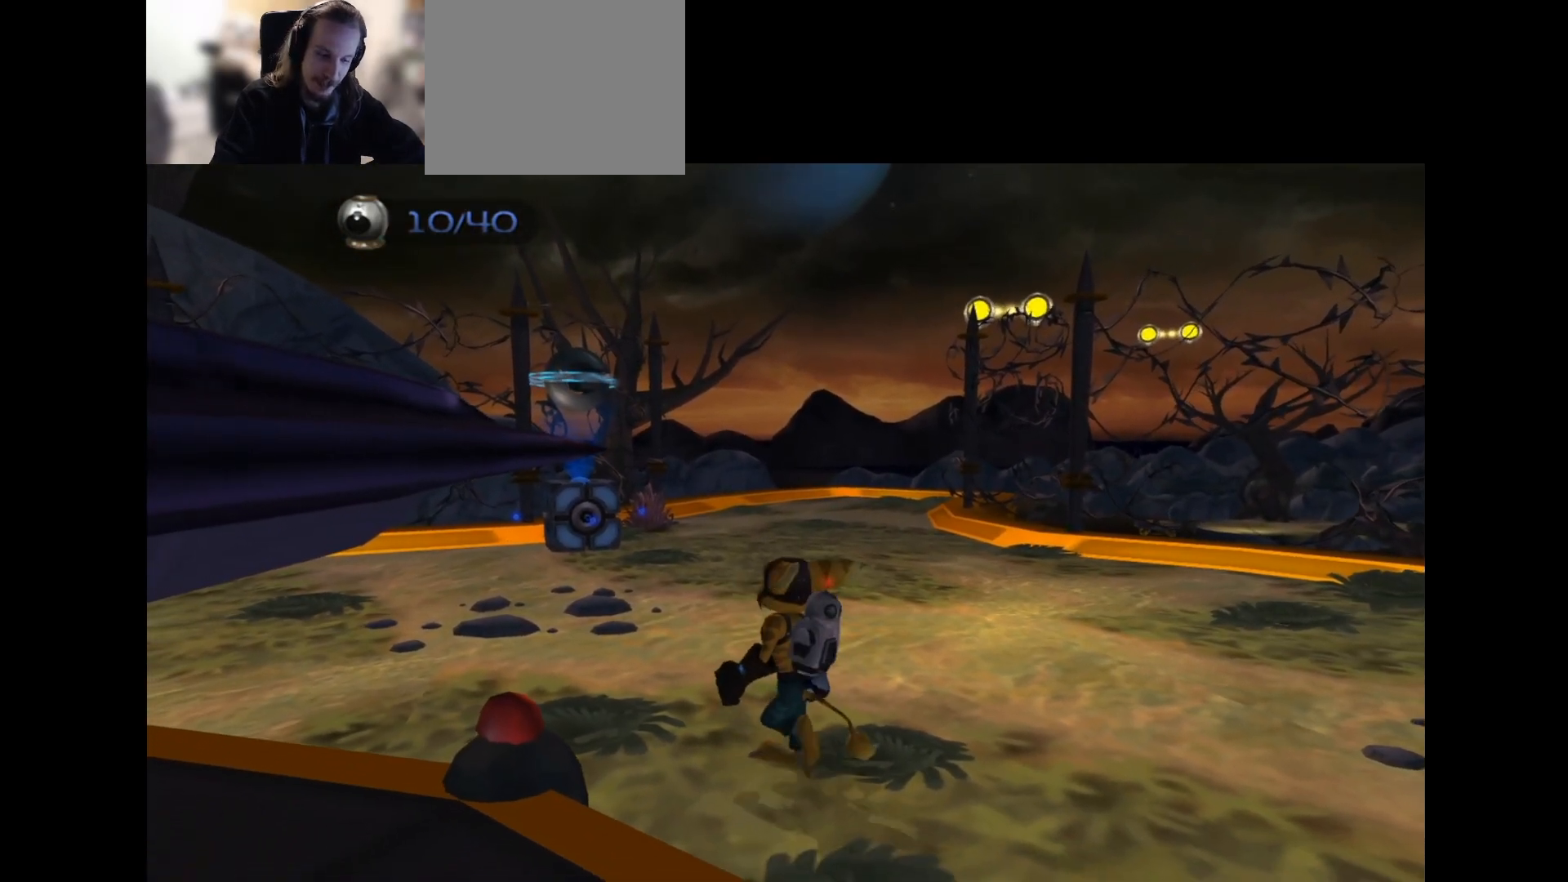
{"buttons": ["DPAD_LEFT"], "left_stick": "center", "right_stick": "center", "events": [[83, "DPAD_LEFT", "up"], [167, "DPAD_LEFT", "down"], [267, "DPAD_LEFT", "up"], [467, "DPAD_LEFT", "down"]]}
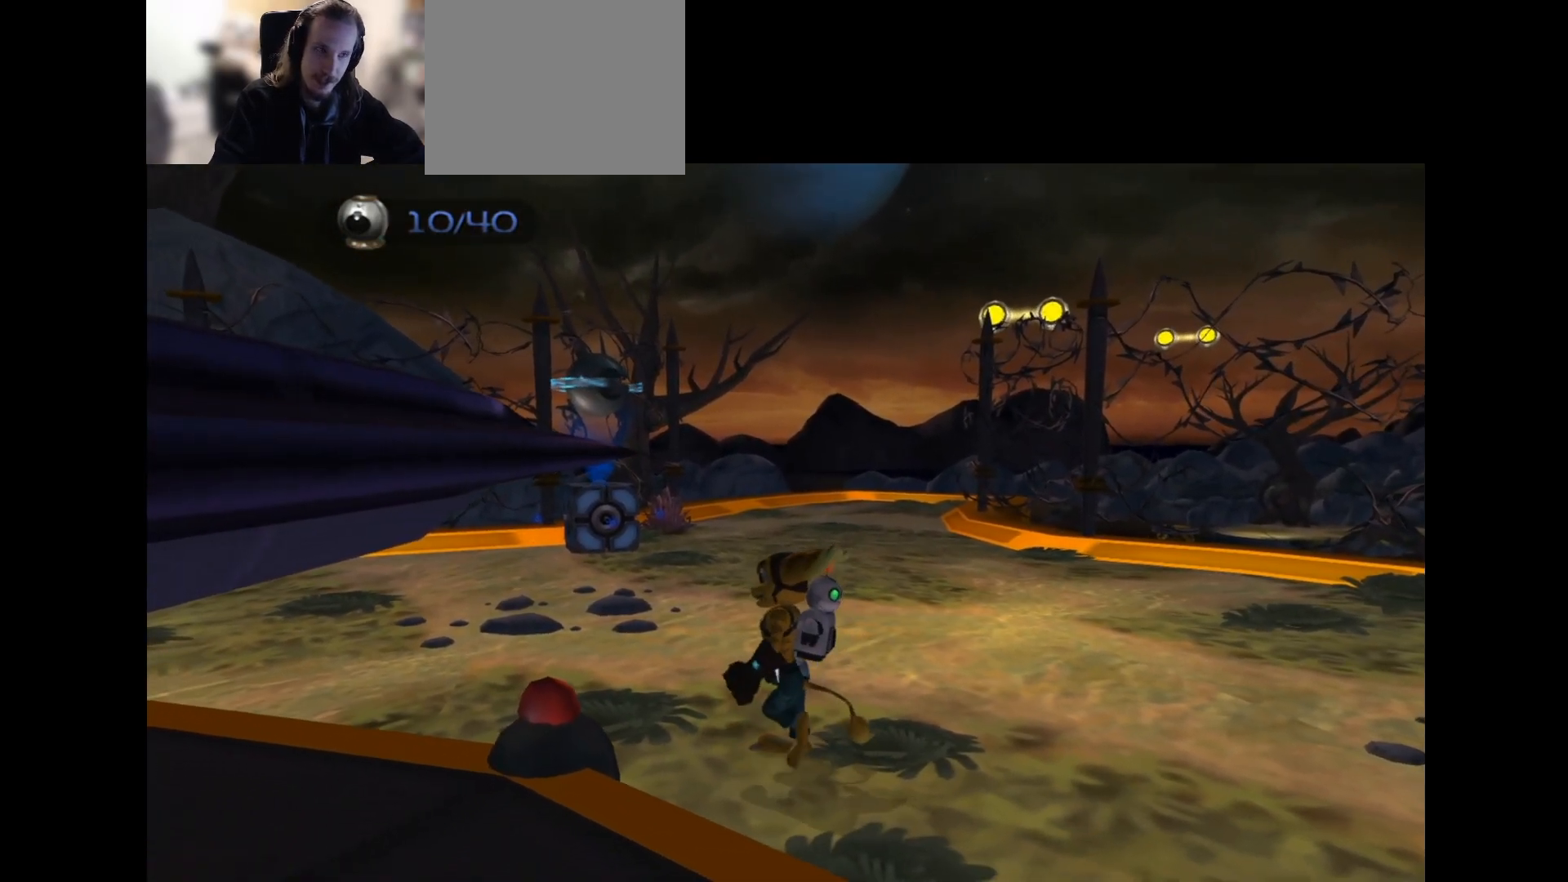
{"buttons": [], "left_stick": "center", "right_stick": "center", "events": [[33, "DPAD_LEFT", "up"], [100, "DPAD_LEFT", "down"], [183, "DPAD_LEFT", "up"], [250, "DPAD_LEFT", "down"], [333, "DPAD_LEFT", "up"], [417, "DPAD_LEFT", "down"], [467, "DPAD_LEFT", "up"]]}
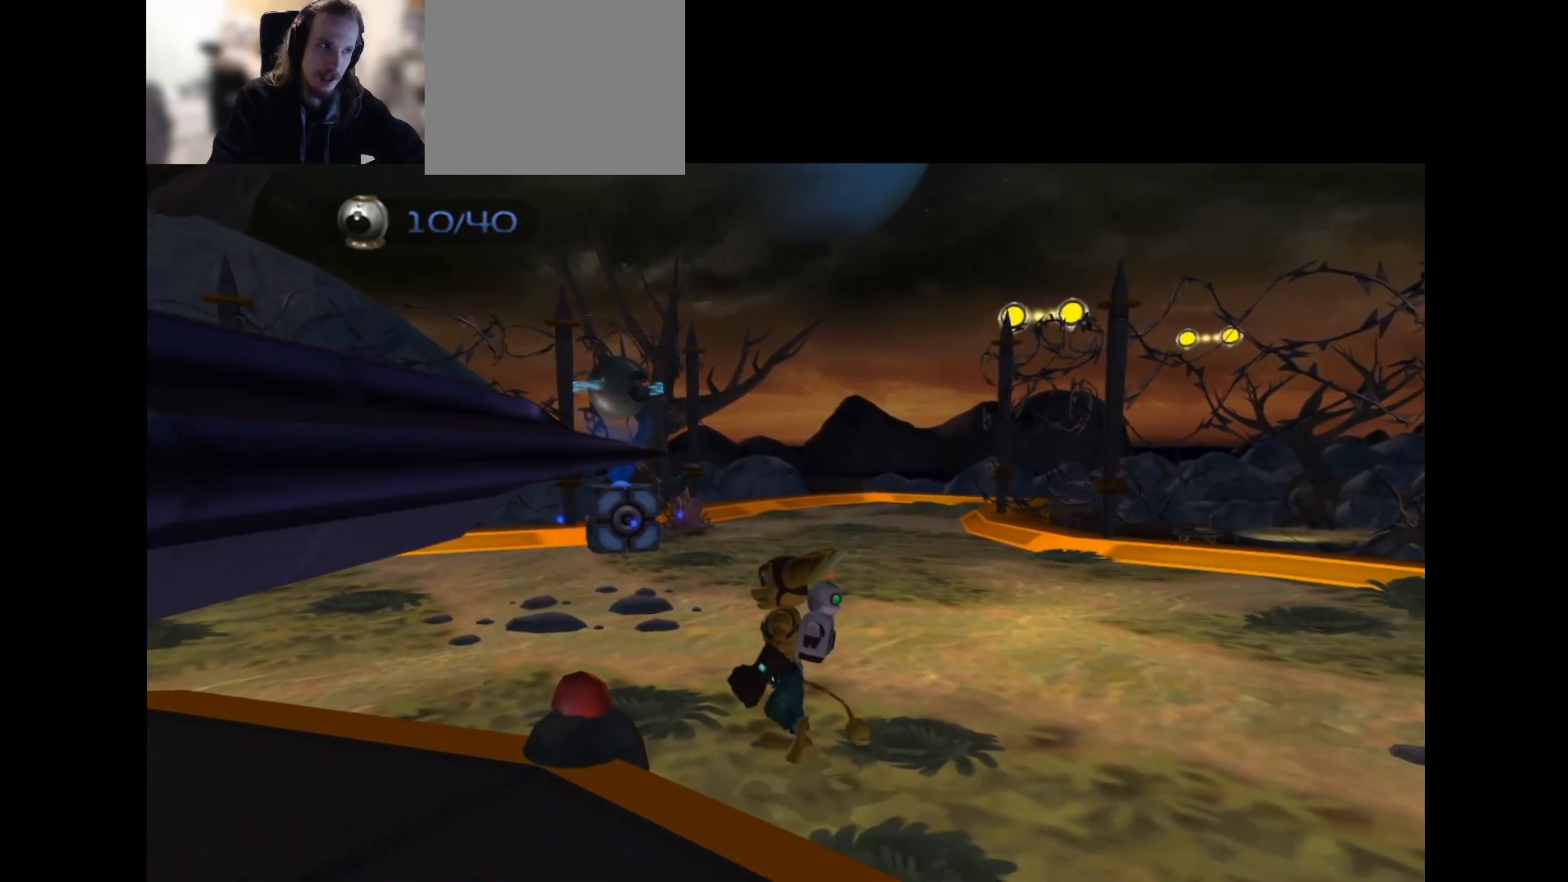
{"buttons": ["DPAD_LEFT"], "left_stick": "center", "right_stick": "center", "events": [[50, "DPAD_LEFT", "down"], [133, "DPAD_LEFT", "up"], [167, "DPAD_LEFT", "down"], [250, "DPAD_LEFT", "up"], [300, "DPAD_LEFT", "down"], [417, "DPAD_LEFT", "up"], [467, "DPAD_LEFT", "down"]]}
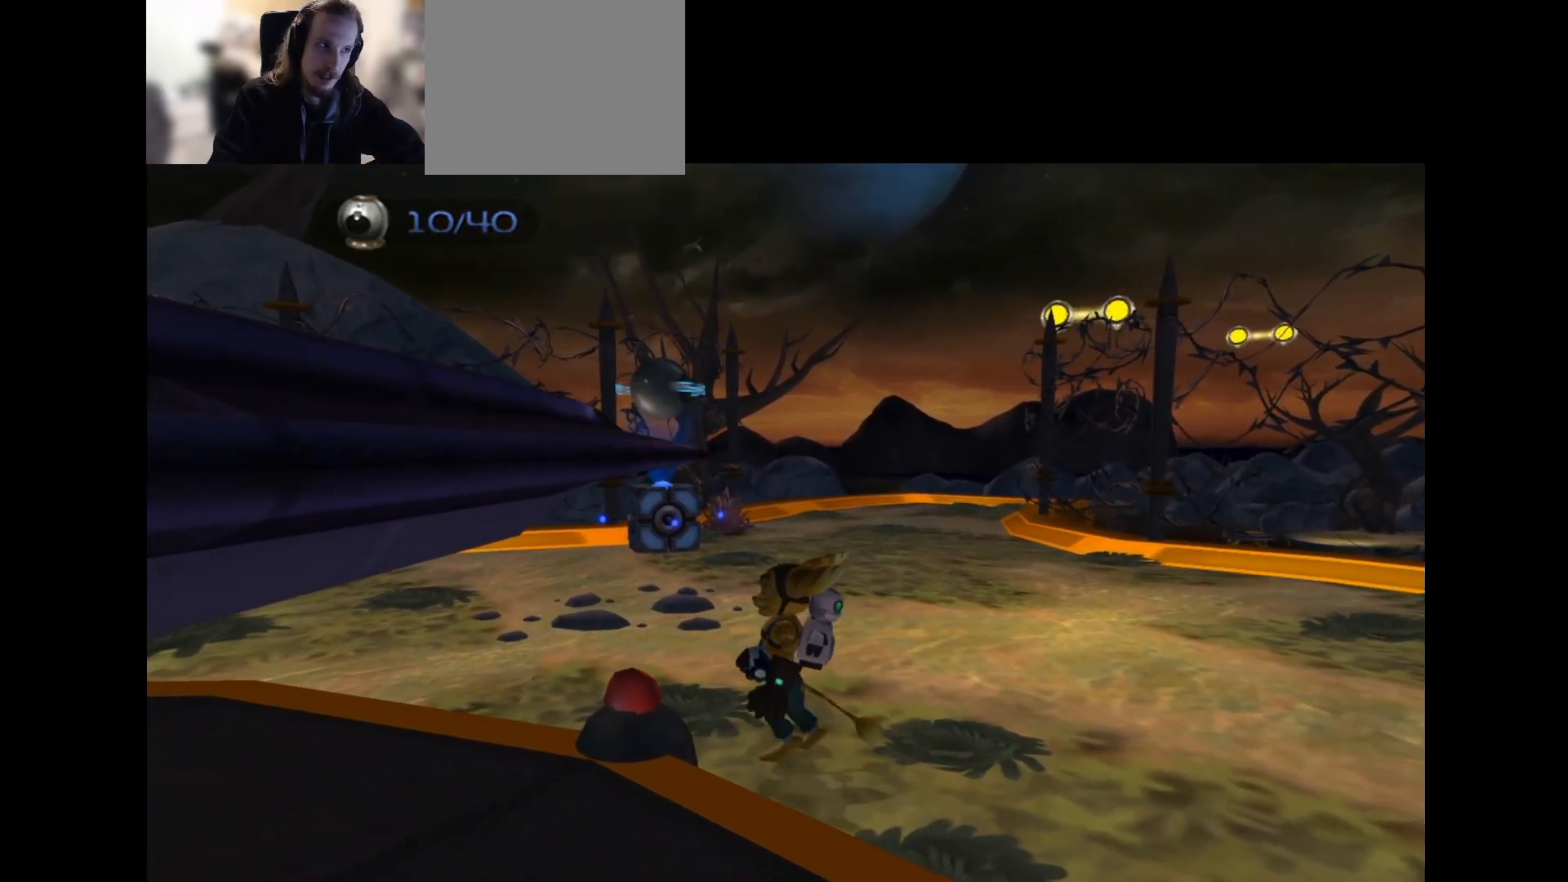
{"buttons": [], "left_stick": "center", "right_stick": "center", "events": [[83, "DPAD_LEFT", "up"], [100, "DPAD_LEFT", "down"], [217, "DPAD_LEFT", "up"], [250, "DPAD_LEFT", "down"], [350, "DPAD_LEFT", "up"], [383, "DPAD_LEFT", "down"], [483, "DPAD_LEFT", "up"]]}
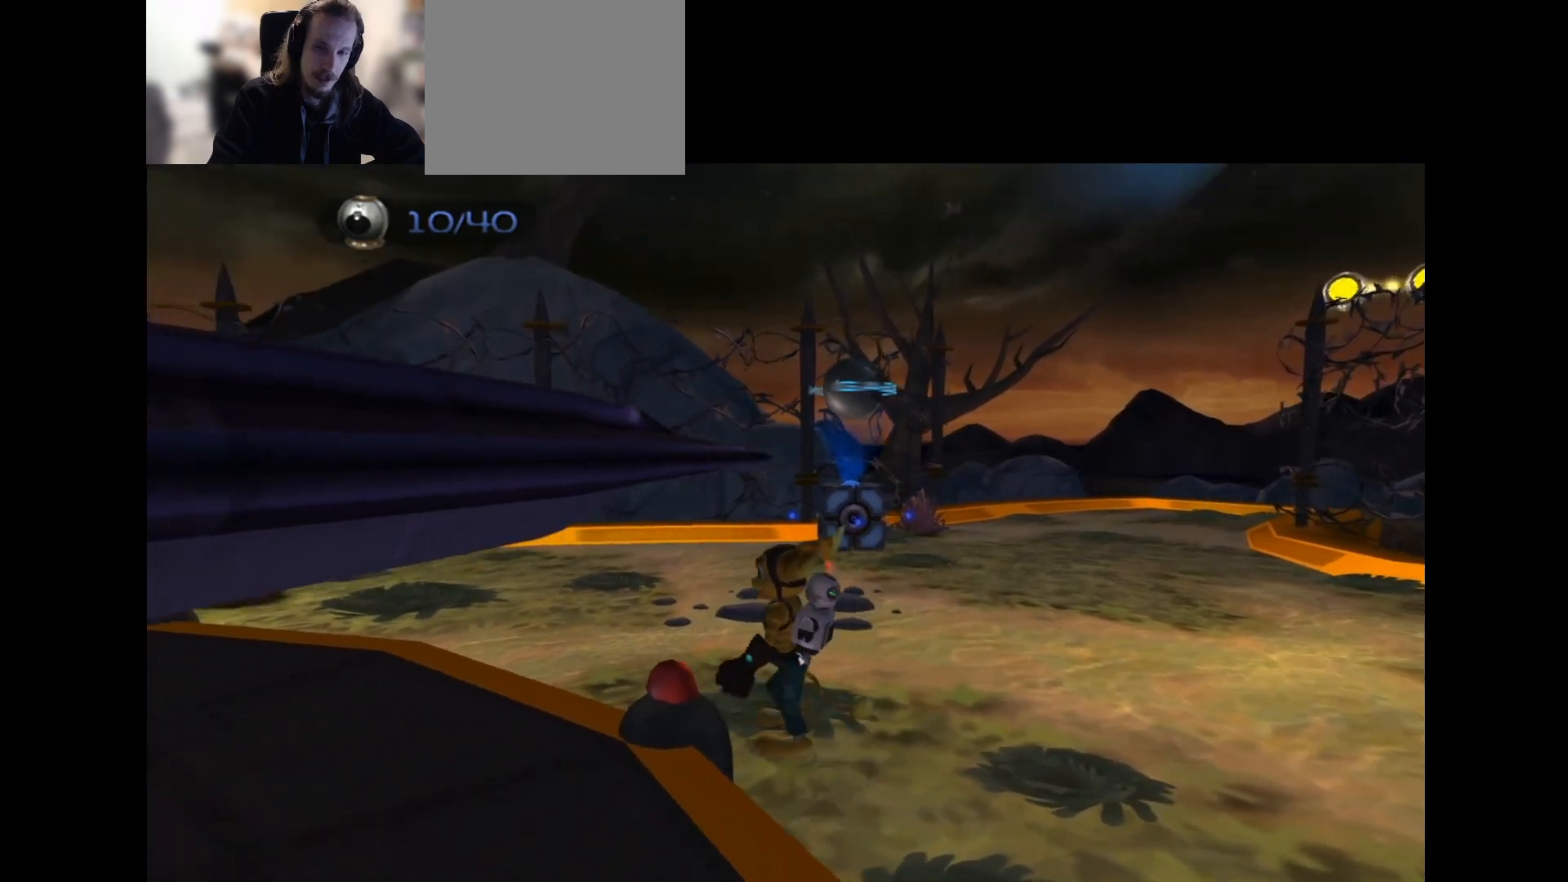
{"buttons": ["DPAD_RIGHT"], "left_stick": "center", "right_stick": "center", "events": [[33, "DPAD_LEFT", "down"], [133, "DPAD_UP", "down"], [167, "DPAD_LEFT", "up"], [167, "DPAD_UP", "up"], [250, "DPAD_RIGHT", "down"]]}
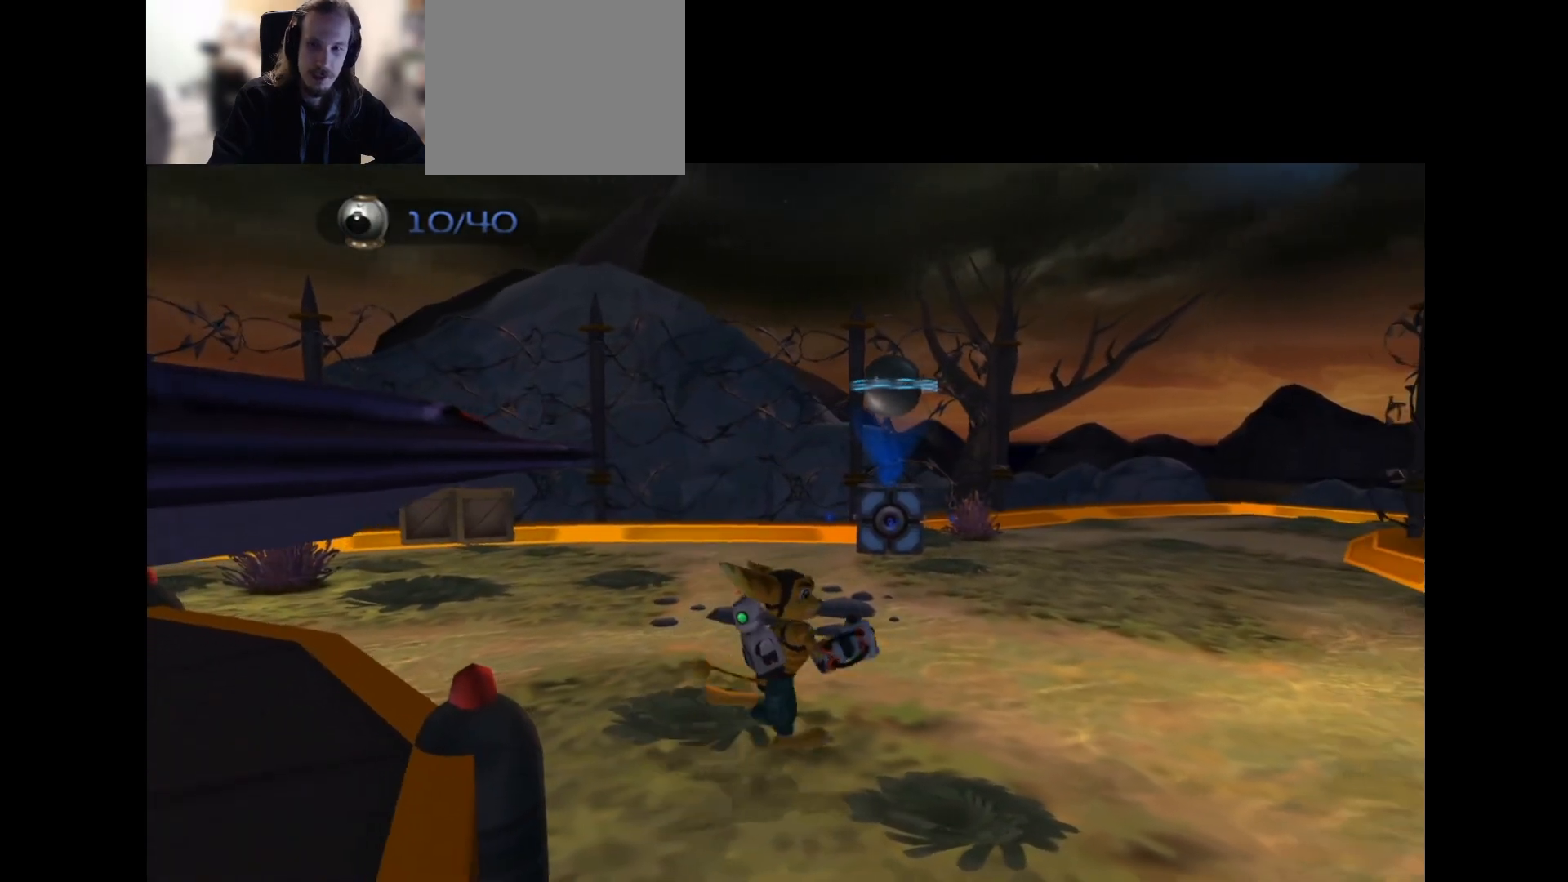
{"buttons": [], "left_stick": "center", "right_stick": "center", "events": [[183, "DPAD_RIGHT", "up"]]}
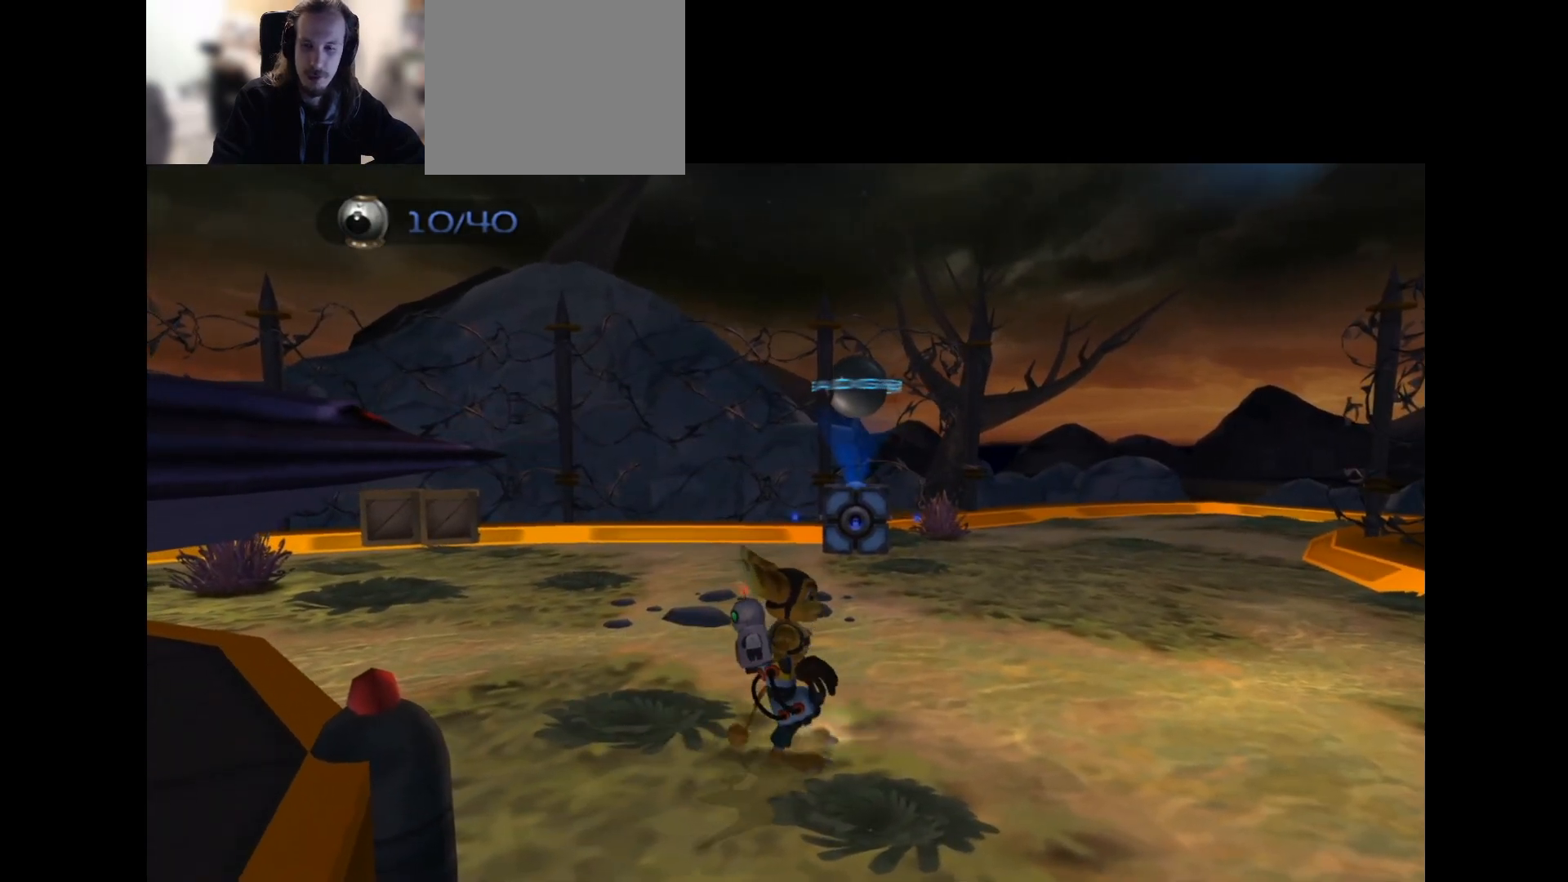
{"buttons": [], "left_stick": "center", "right_stick": "center", "events": []}